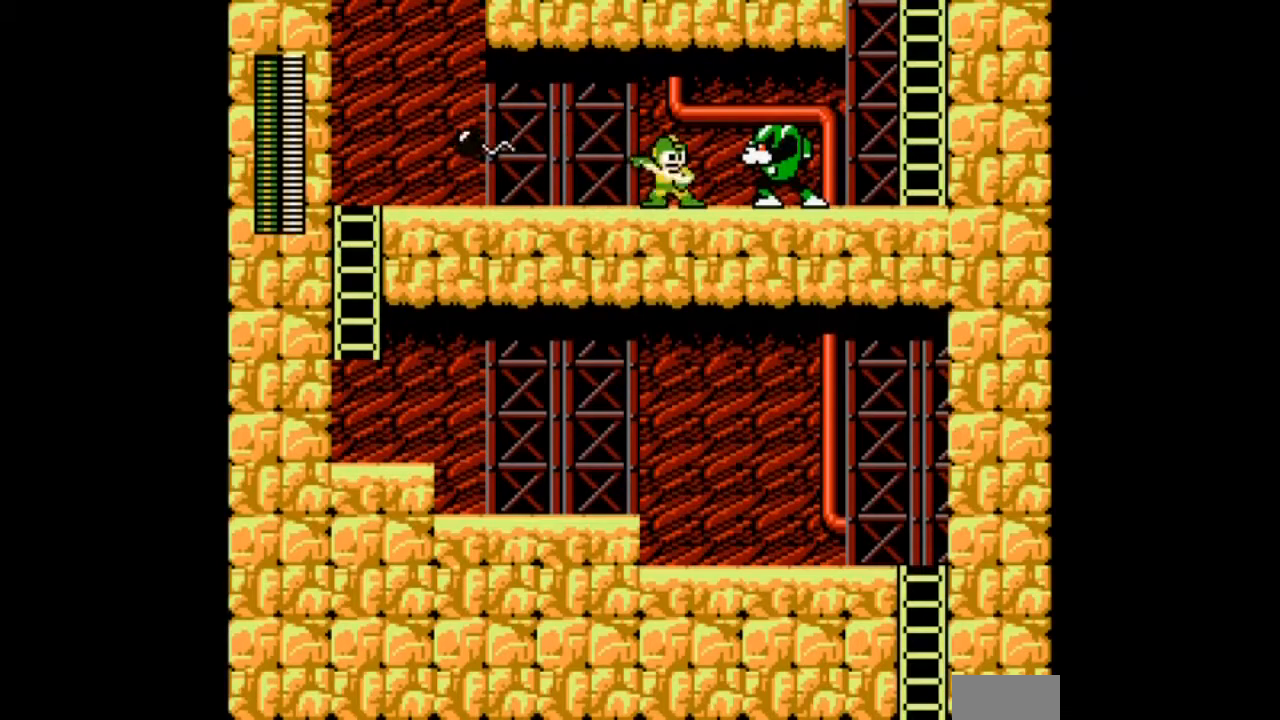
Gameplay with a controller; each line is a JSON object with the inputs held at the frame after it. "events" lists button and stick changes between this image and that frame as [ms after this image, input, new state], when the widget could be followed in between. Not read: L3 R3 START.
{"buttons": ["B", "DPAD_RIGHT"]}
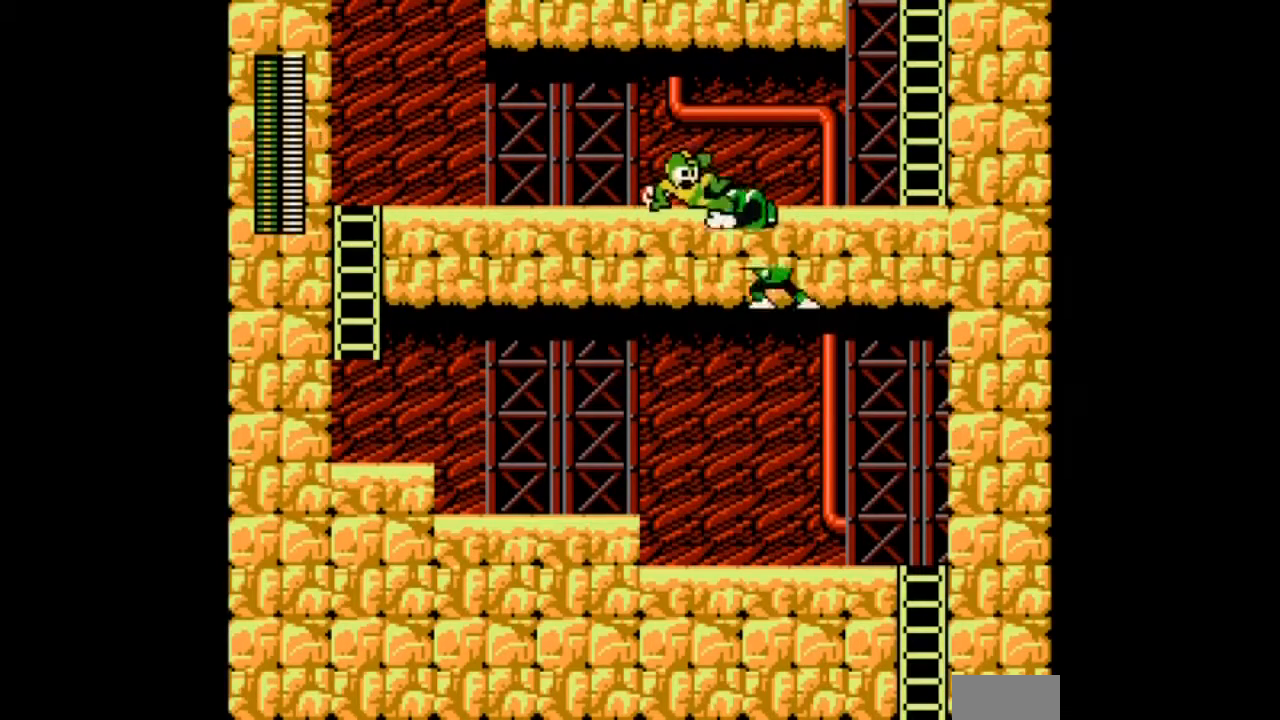
{"buttons": ["B", "DPAD_RIGHT"], "events": [[200, "B", "up"], [400, "B", "down"]]}
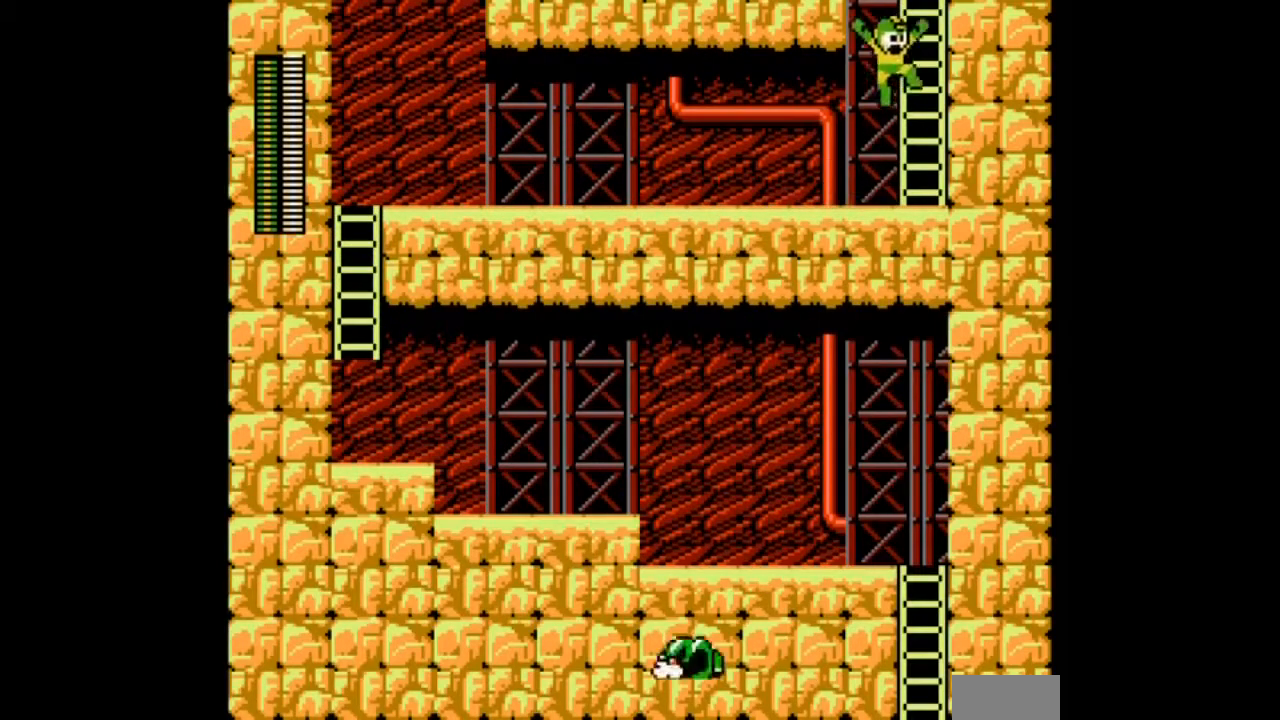
{"buttons": ["DPAD_UP"], "events": [[67, "DPAD_UP", "down"], [501, "B", "up"], [501, "DPAD_RIGHT", "up"]]}
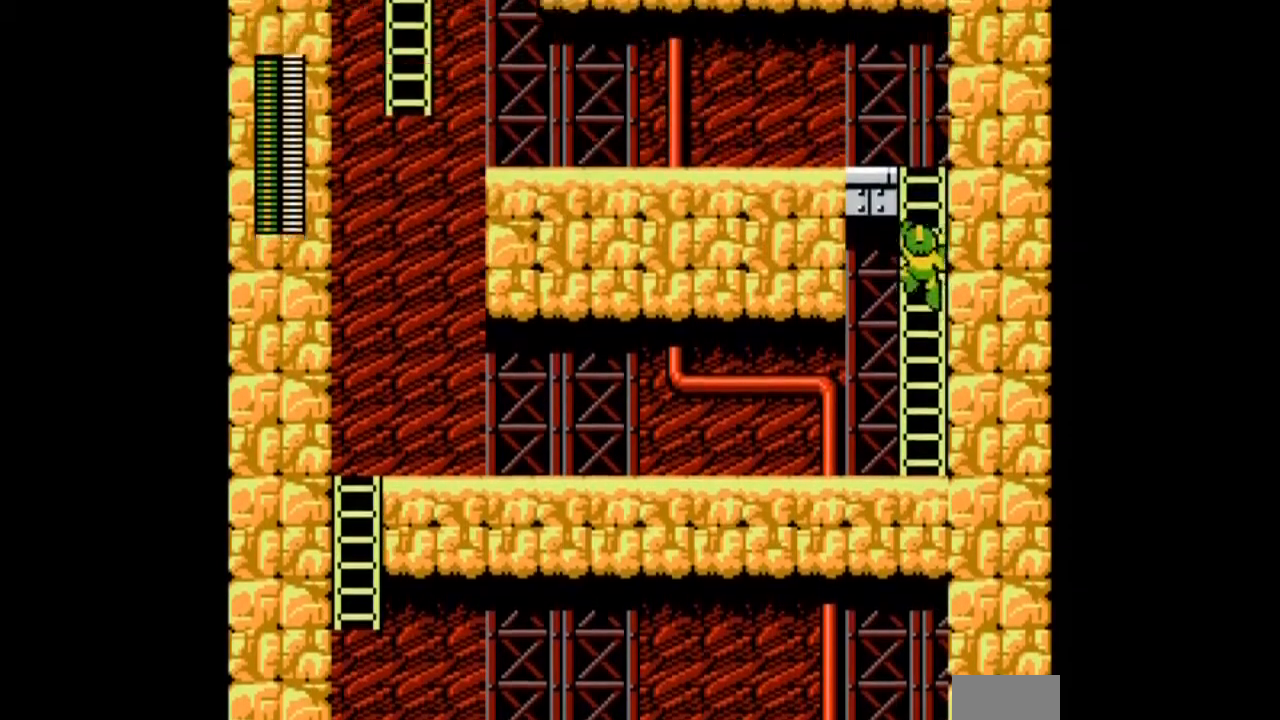
{"buttons": ["DPAD_UP", "DPAD_LEFT"], "events": [[267, "DPAD_LEFT", "down"]]}
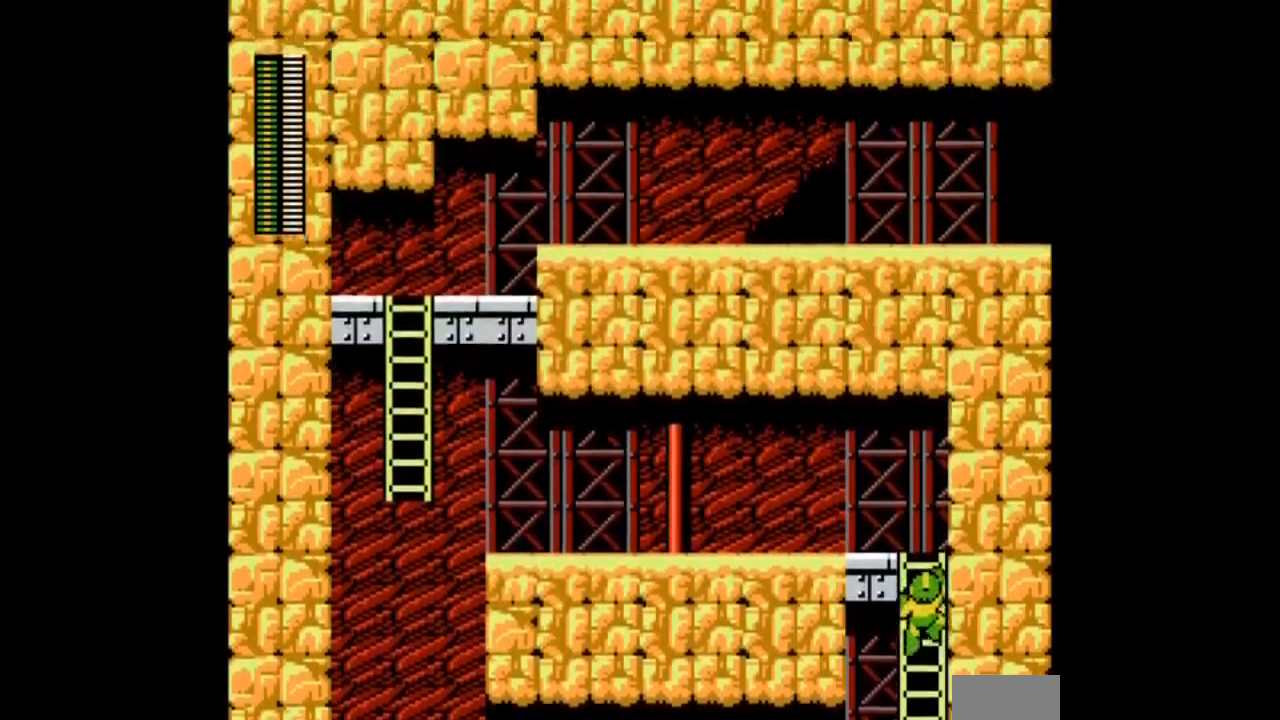
{"buttons": ["DPAD_UP", "DPAD_LEFT"], "events": []}
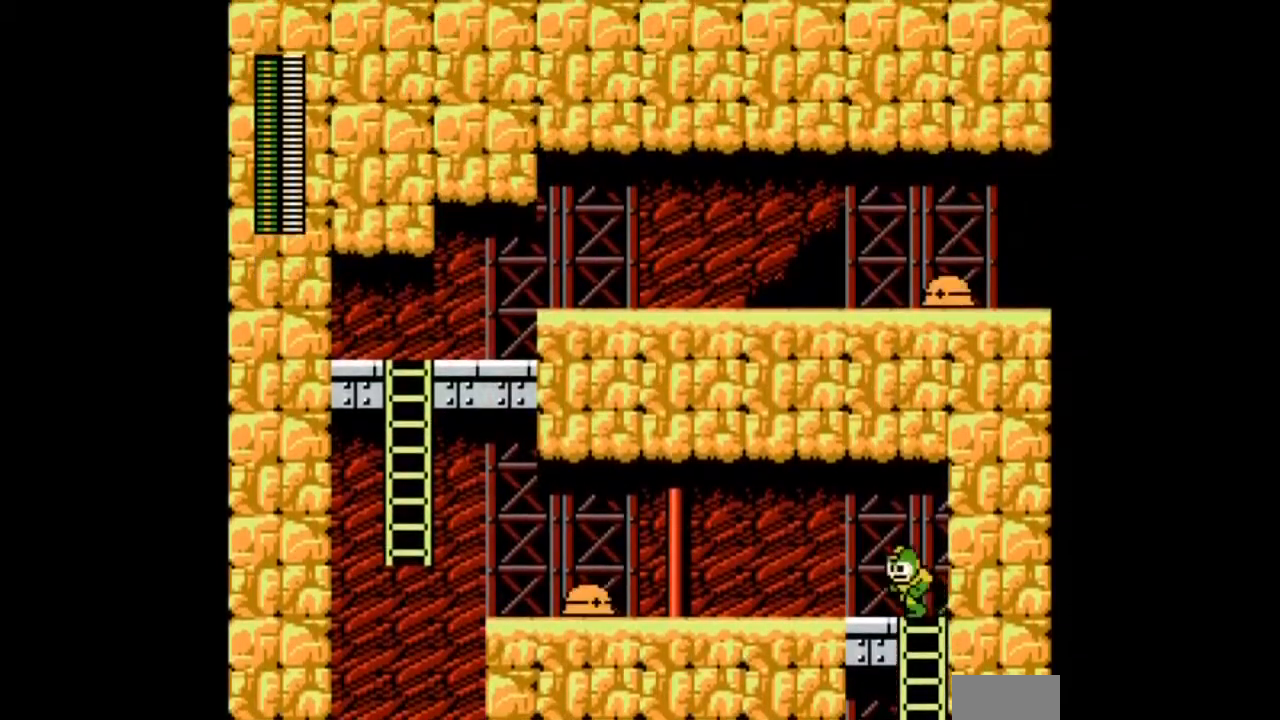
{"buttons": ["DPAD_LEFT"], "events": [[200, "DPAD_UP", "up"]]}
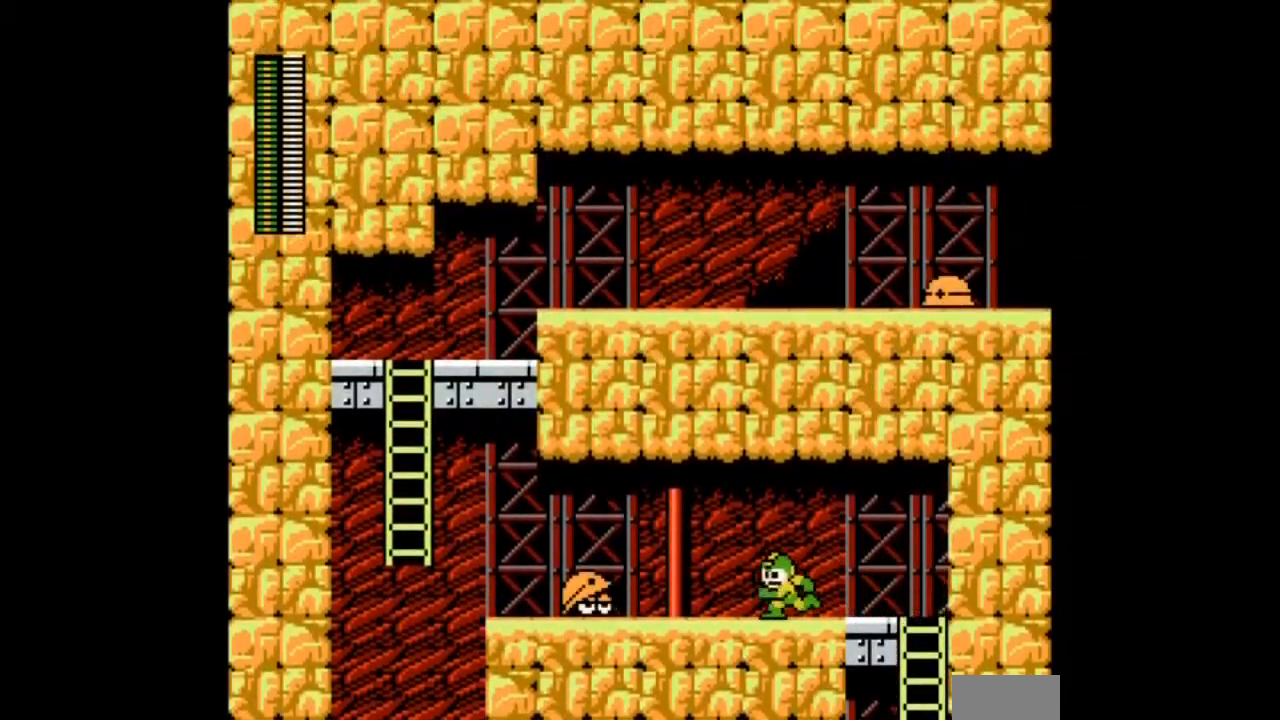
{"buttons": ["DPAD_RIGHT"], "events": [[67, "DPAD_RIGHT", "down"], [100, "DPAD_LEFT", "up"], [301, "L1", "down"], [301, "R1", "down"], [434, "L1", "up"], [467, "R1", "up"]]}
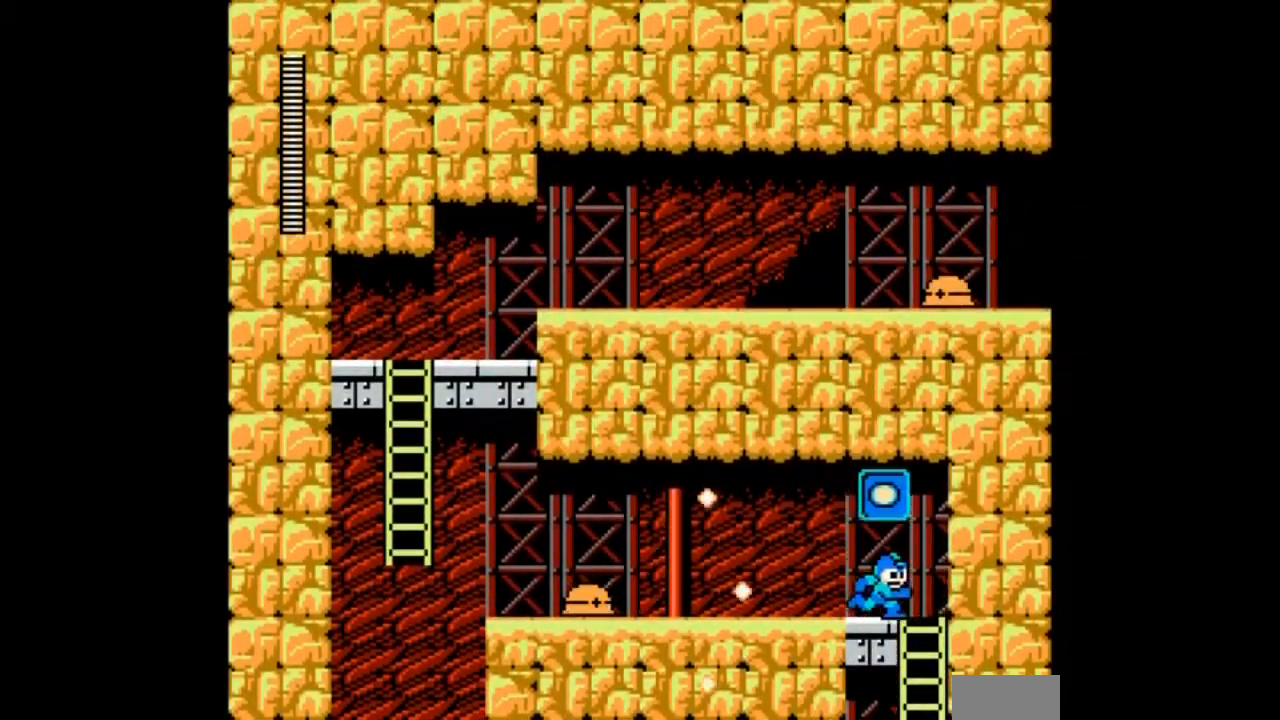
{"buttons": ["DPAD_LEFT"], "events": [[66, "B", "down"], [100, "DPAD_LEFT", "down"], [100, "DPAD_RIGHT", "up"], [433, "B", "up"]]}
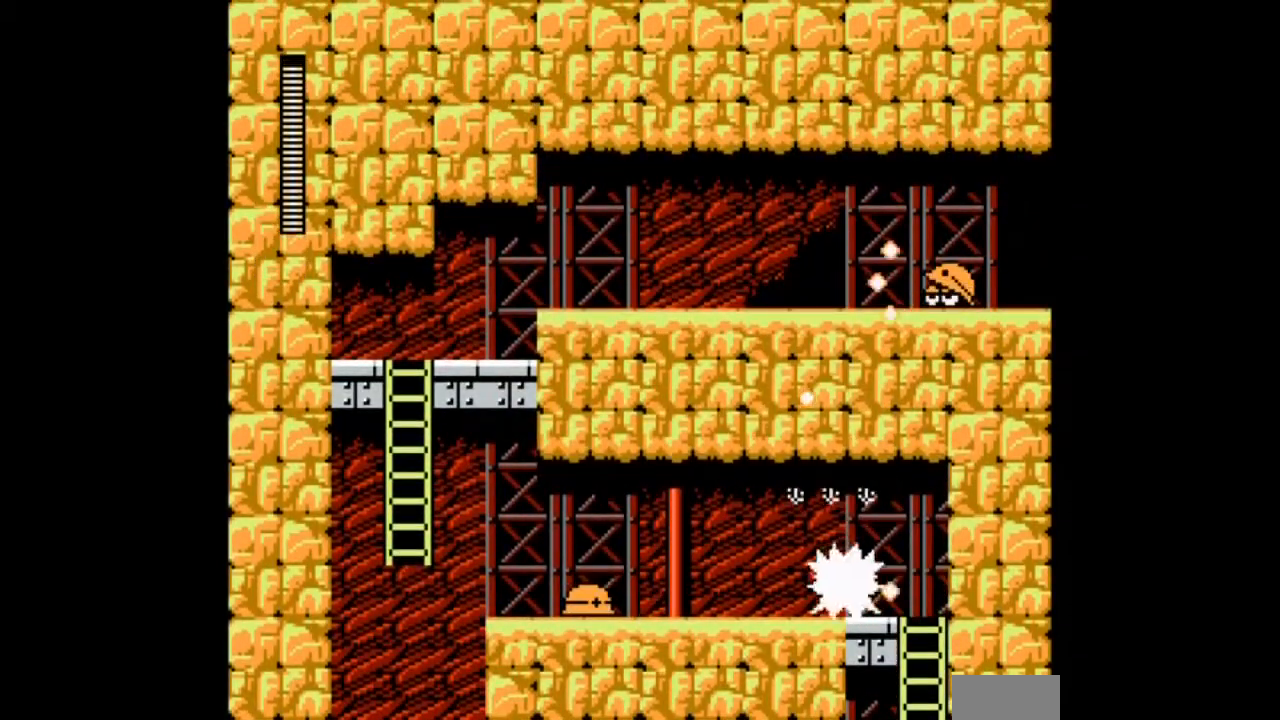
{"buttons": ["A", "DPAD_LEFT"], "events": [[501, "A", "down"]]}
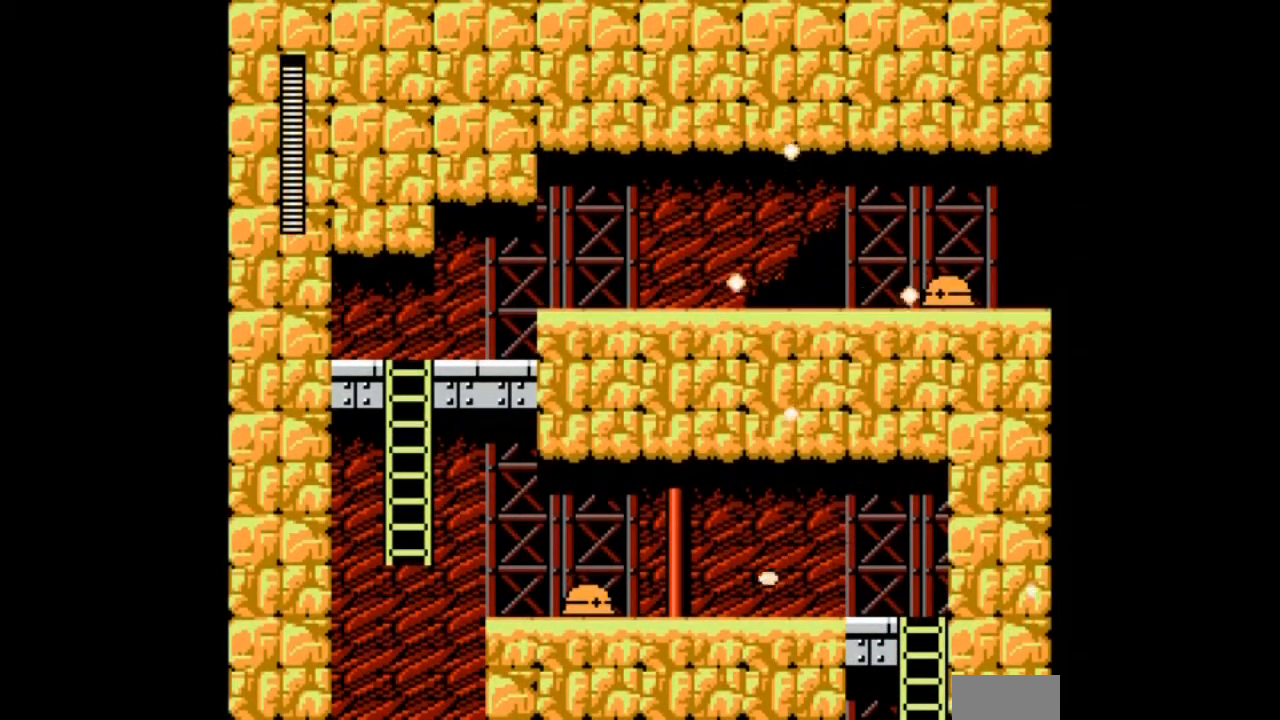
{"buttons": ["DPAD_RIGHT"], "events": [[100, "A", "up"], [200, "A", "down"], [300, "A", "up"], [367, "A", "down"], [400, "DPAD_LEFT", "up"], [467, "DPAD_RIGHT", "down"], [500, "A", "up"]]}